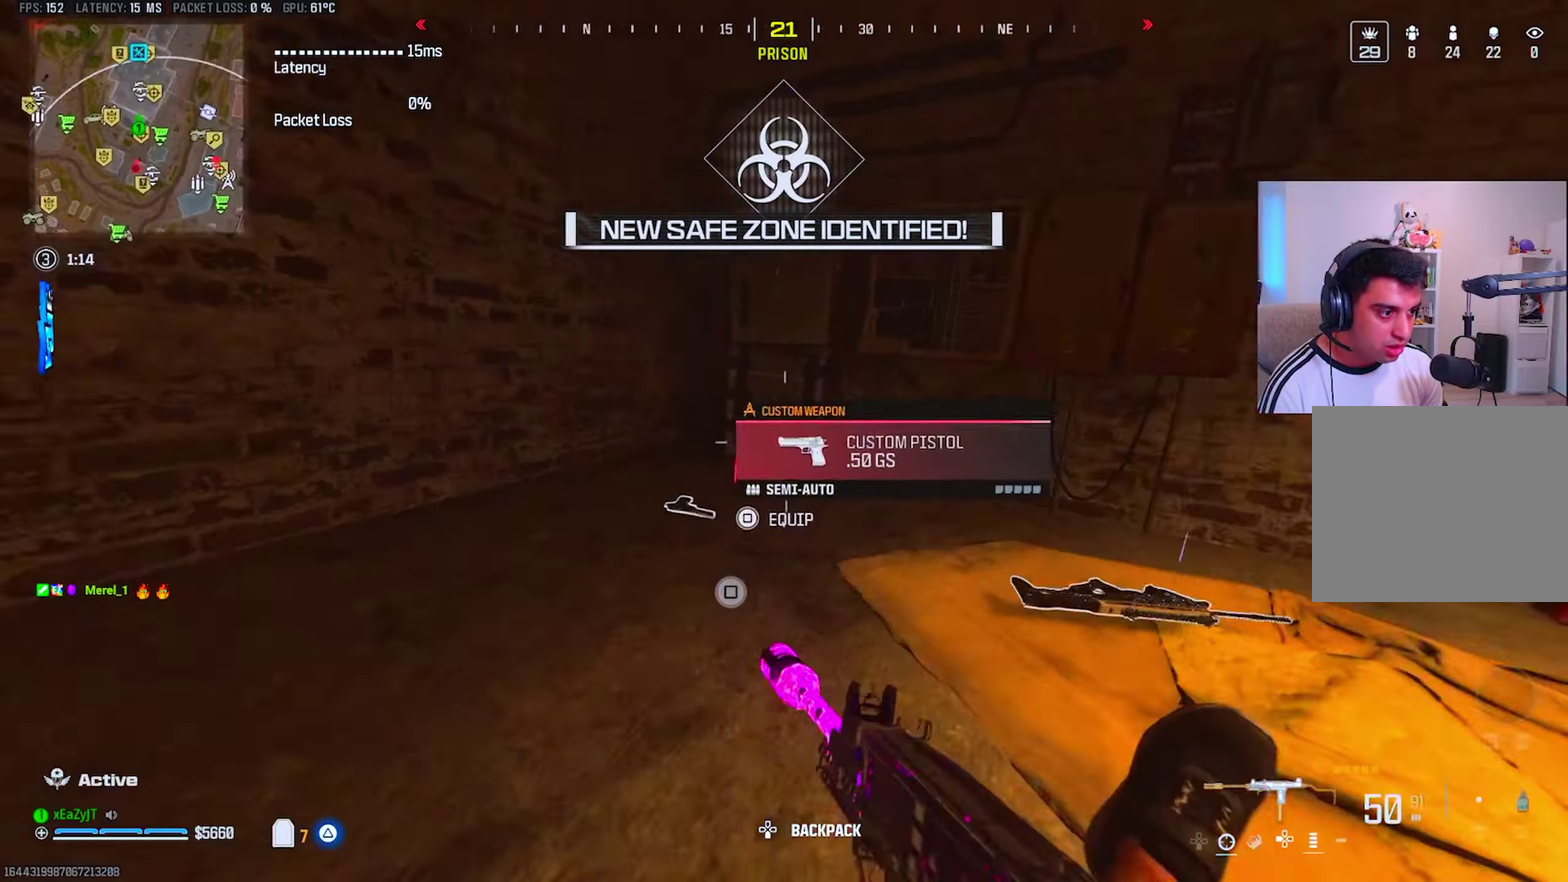
Gameplay with a controller (PlayStation layout); each line is a JSON object with the inputs held at the frame after it. "events" lists button and stick changes between this image and that frame as [ms after this image, input, new state], when the widget could be followed in between. This overlay highlights the sticks when they move; stick clicks (L3 R3) are not distinguishable. This document gives stick clicks only as held states, not as events. Not read: left_stick.
{"buttons": [], "right_stick": "center", "events": [[34, "CIRCLE", "down"], [117, "CIRCLE", "up"], [267, "right_stick", "center"]]}
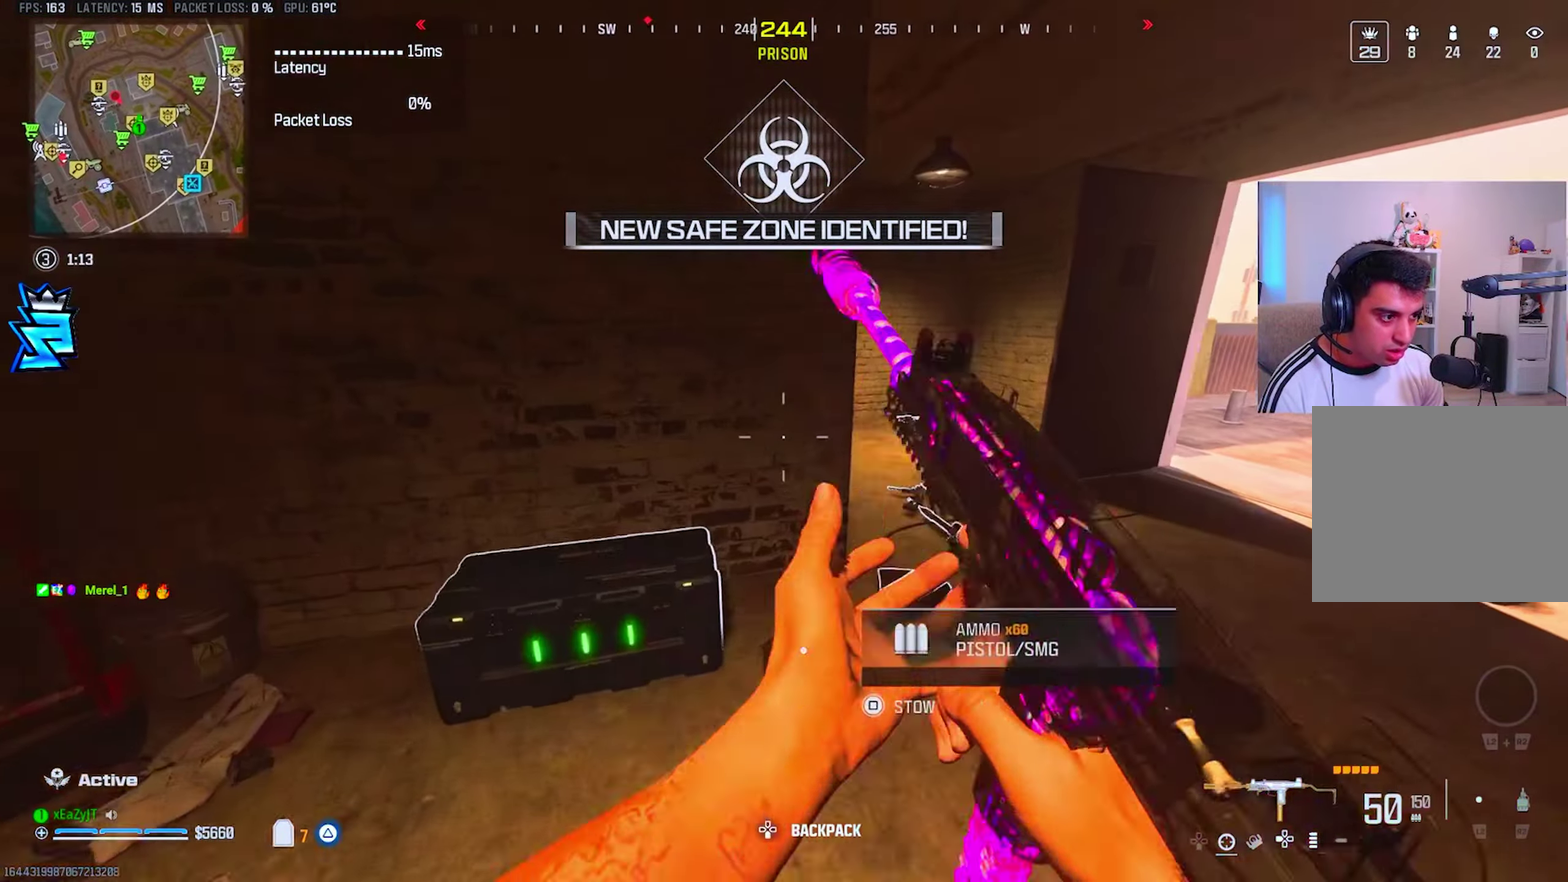
{"buttons": [], "right_stick": "center", "events": []}
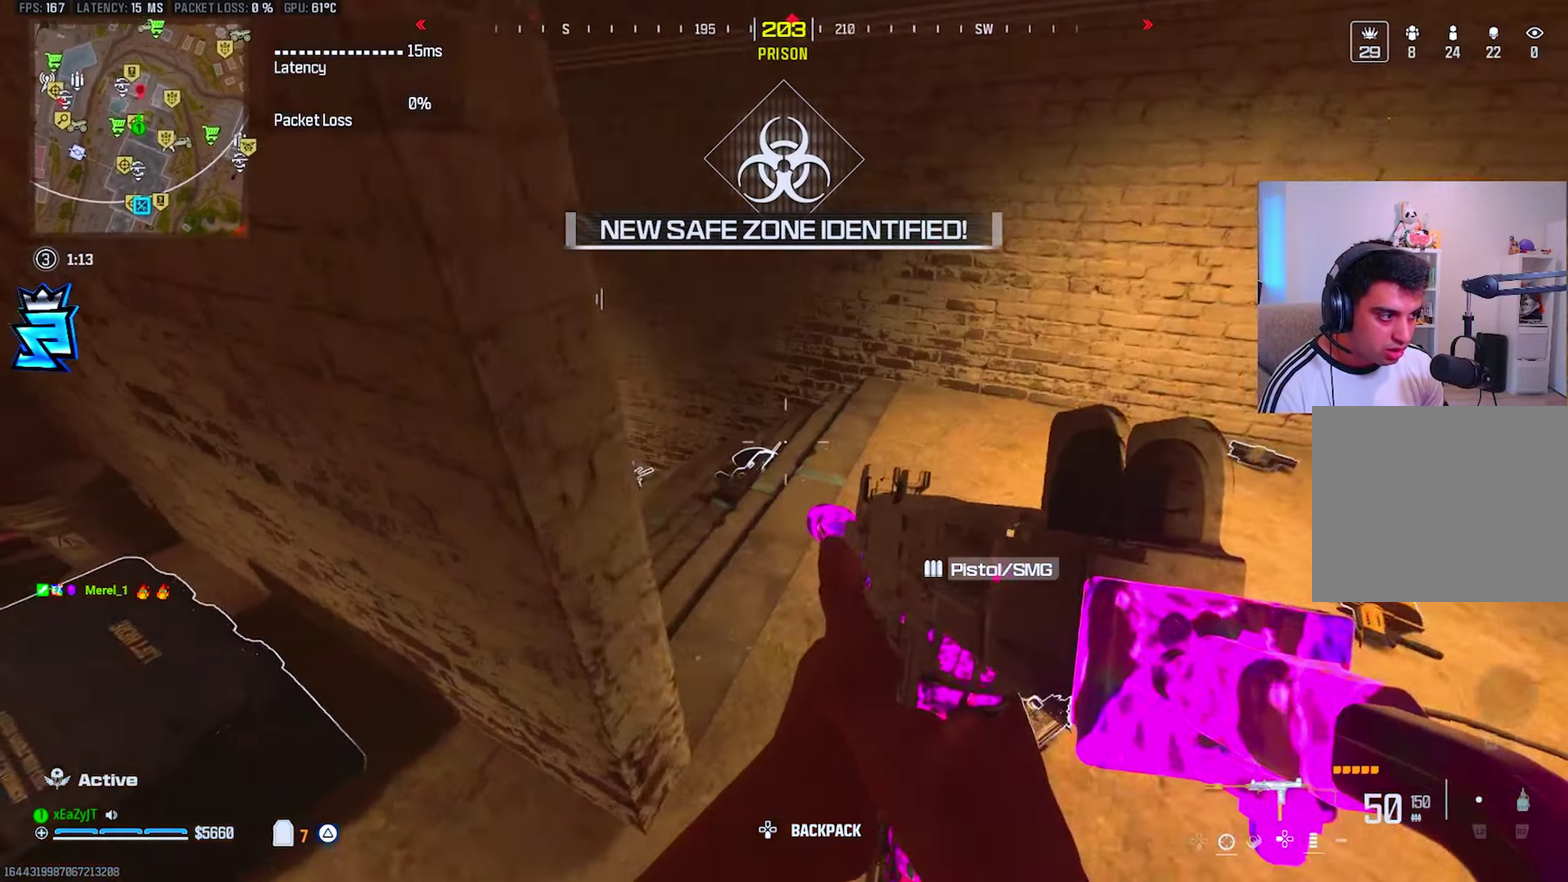
{"buttons": [], "right_stick": "center", "events": [[84, "right_stick", "right"], [167, "right_stick", "center"], [301, "SQUARE", "down"], [367, "SQUARE", "up"]]}
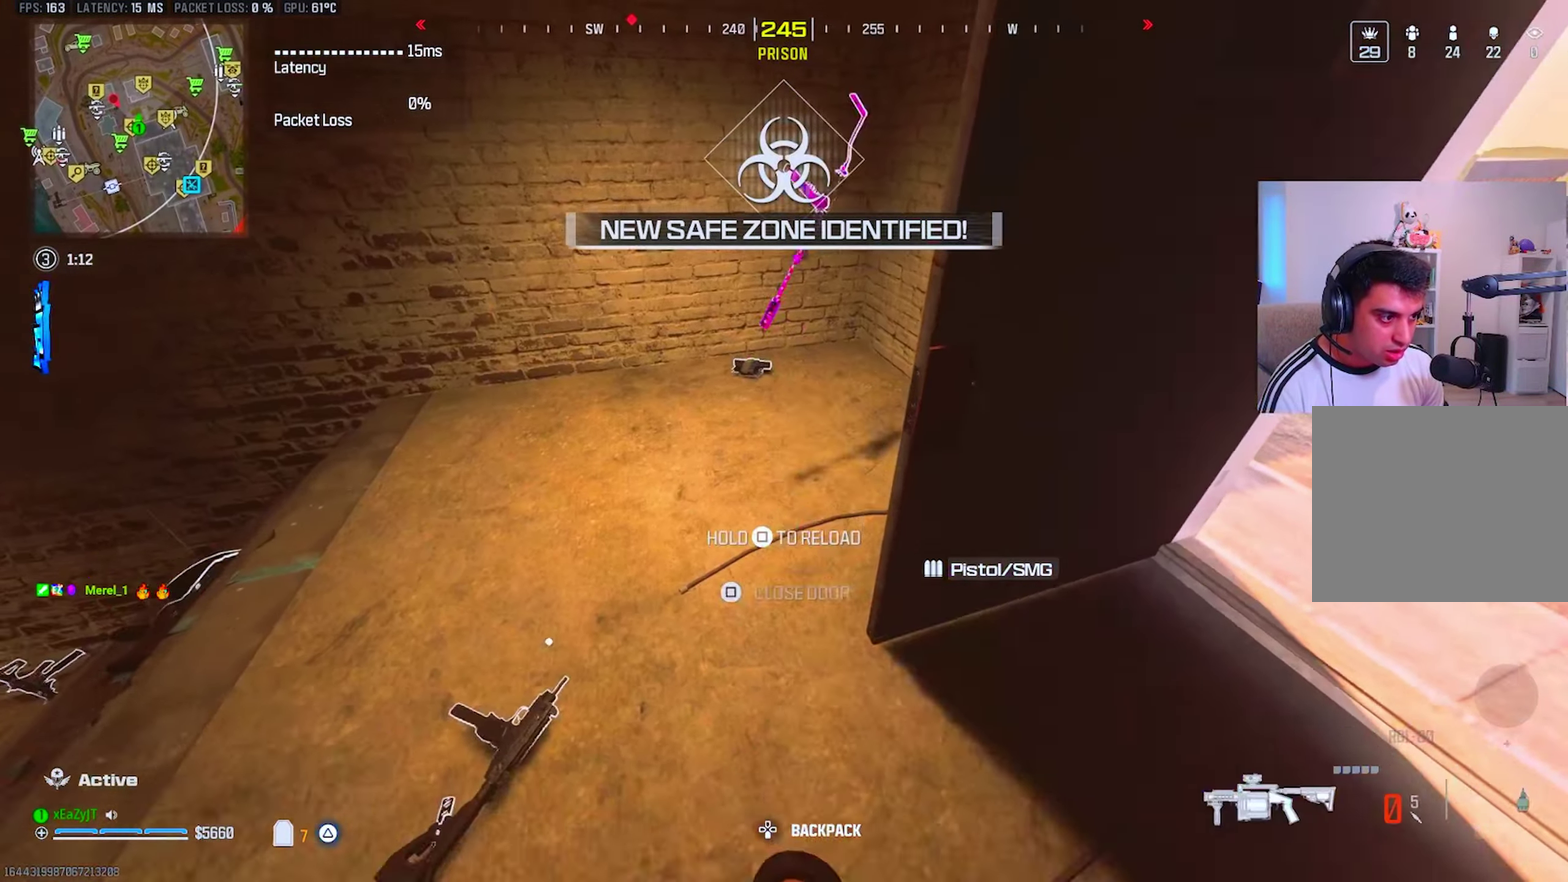
{"buttons": [], "right_stick": "center", "events": []}
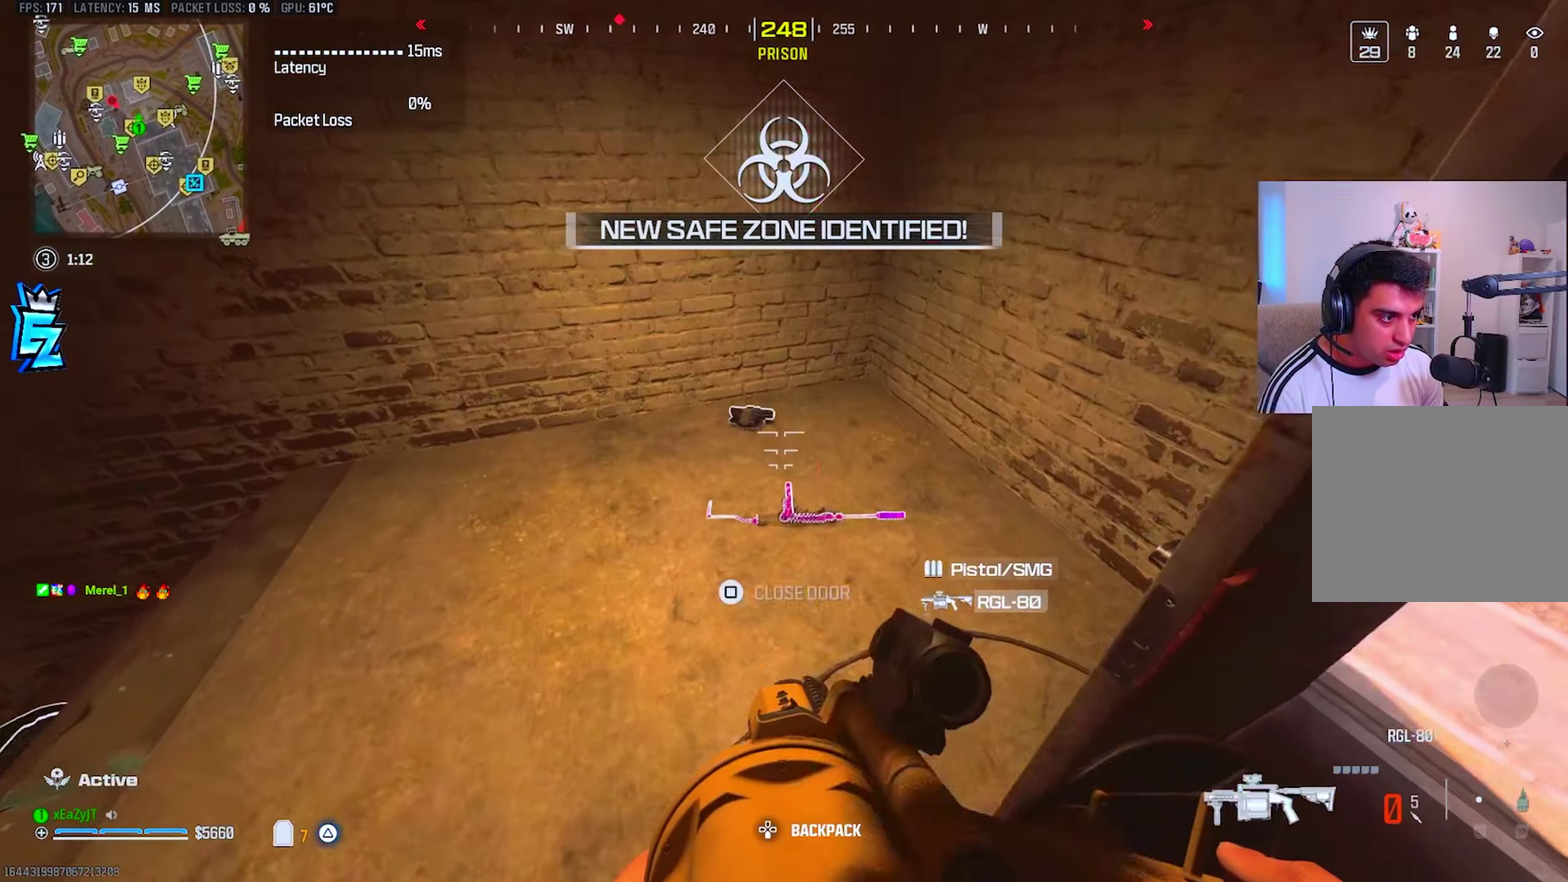
{"buttons": [], "right_stick": "center", "events": [[84, "SQUARE", "down"], [134, "SQUARE", "up"], [251, "TRIANGLE", "down"], [317, "TRIANGLE", "up"], [334, "right_stick", "left"], [401, "TRIANGLE", "down"], [451, "TRIANGLE", "up"], [468, "right_stick", "center"]]}
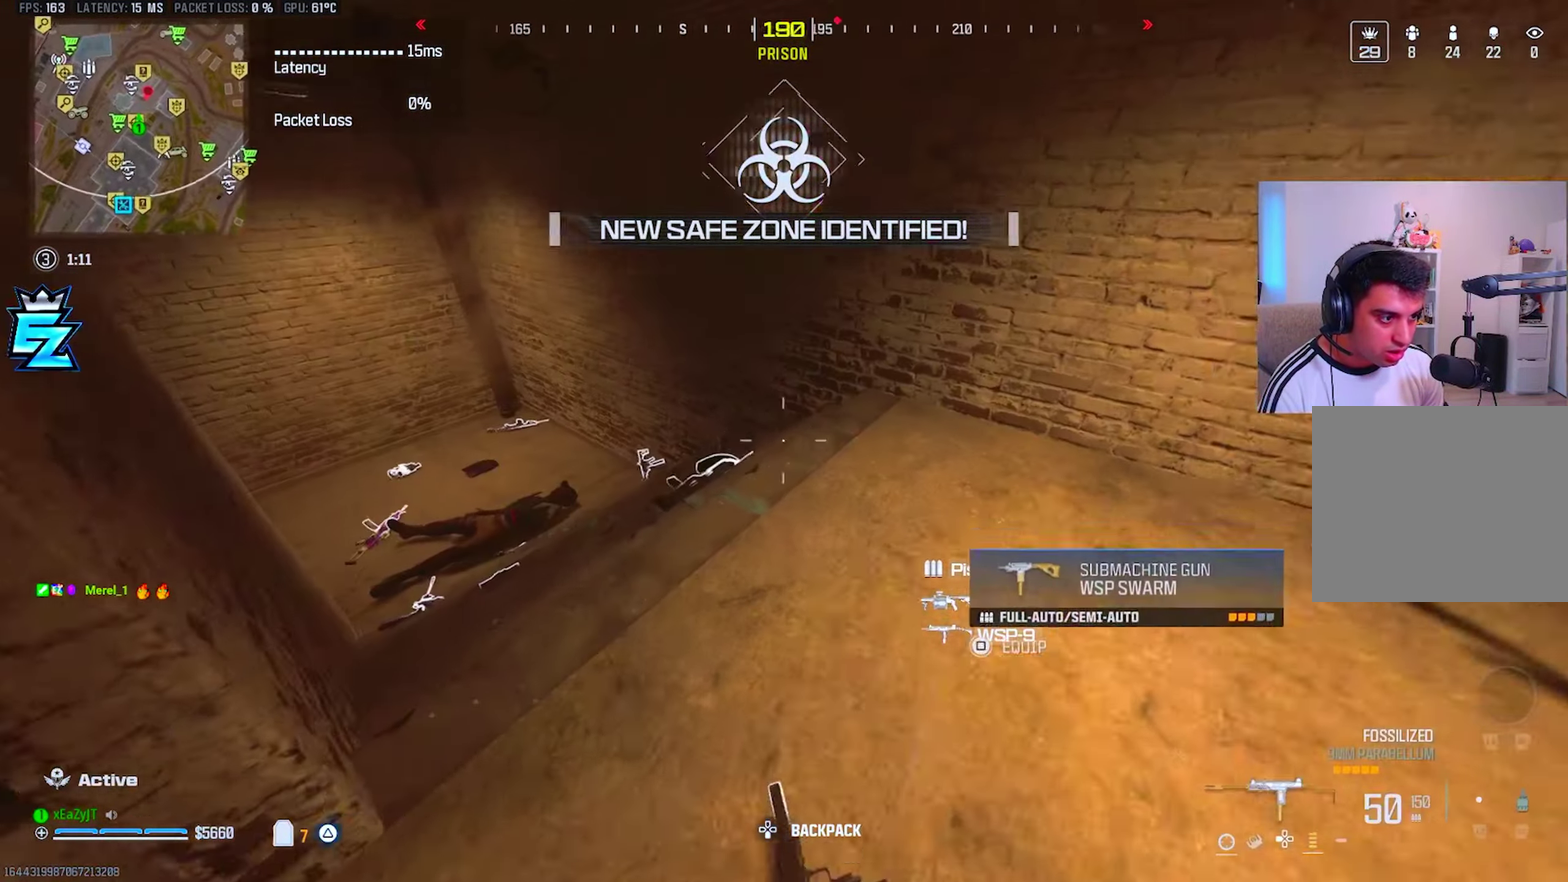
{"buttons": [], "right_stick": "left", "events": [[33, "TRIANGLE", "down"], [100, "TRIANGLE", "up"], [117, "right_stick", "left"], [167, "TRIANGLE", "down"], [250, "TRIANGLE", "up"], [250, "right_stick", "center"], [417, "CIRCLE", "down"], [467, "CIRCLE", "up"], [484, "right_stick", "left"]]}
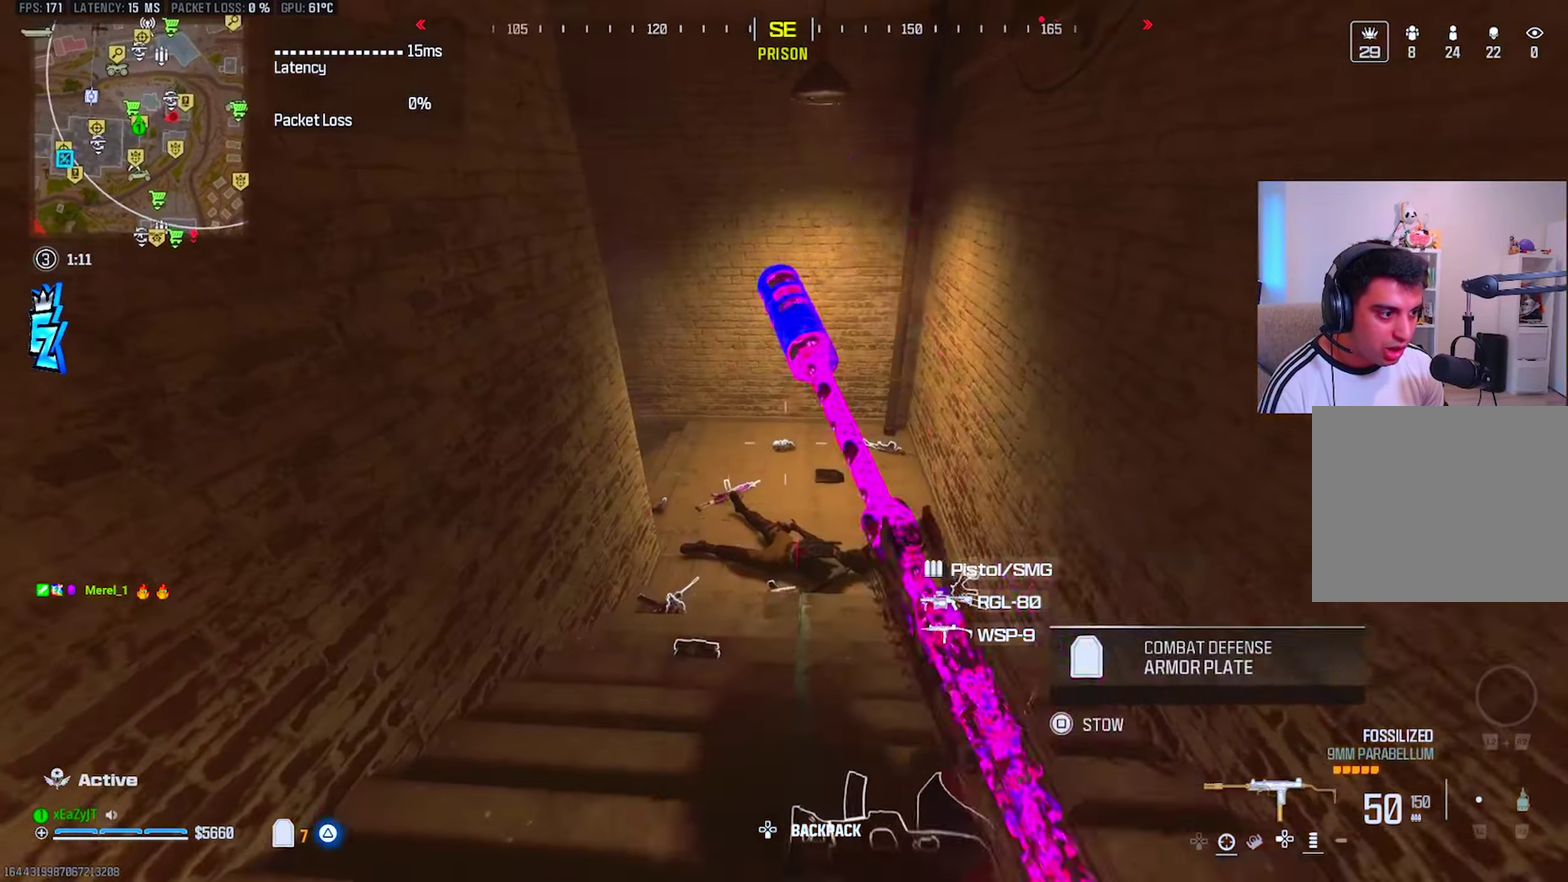
{"buttons": ["L1", "R1"], "right_stick": "center", "events": [[167, "CIRCLE", "down"], [234, "right_stick", "center"], [251, "CIRCLE", "up"], [334, "L1", "down"], [501, "R1", "down"]]}
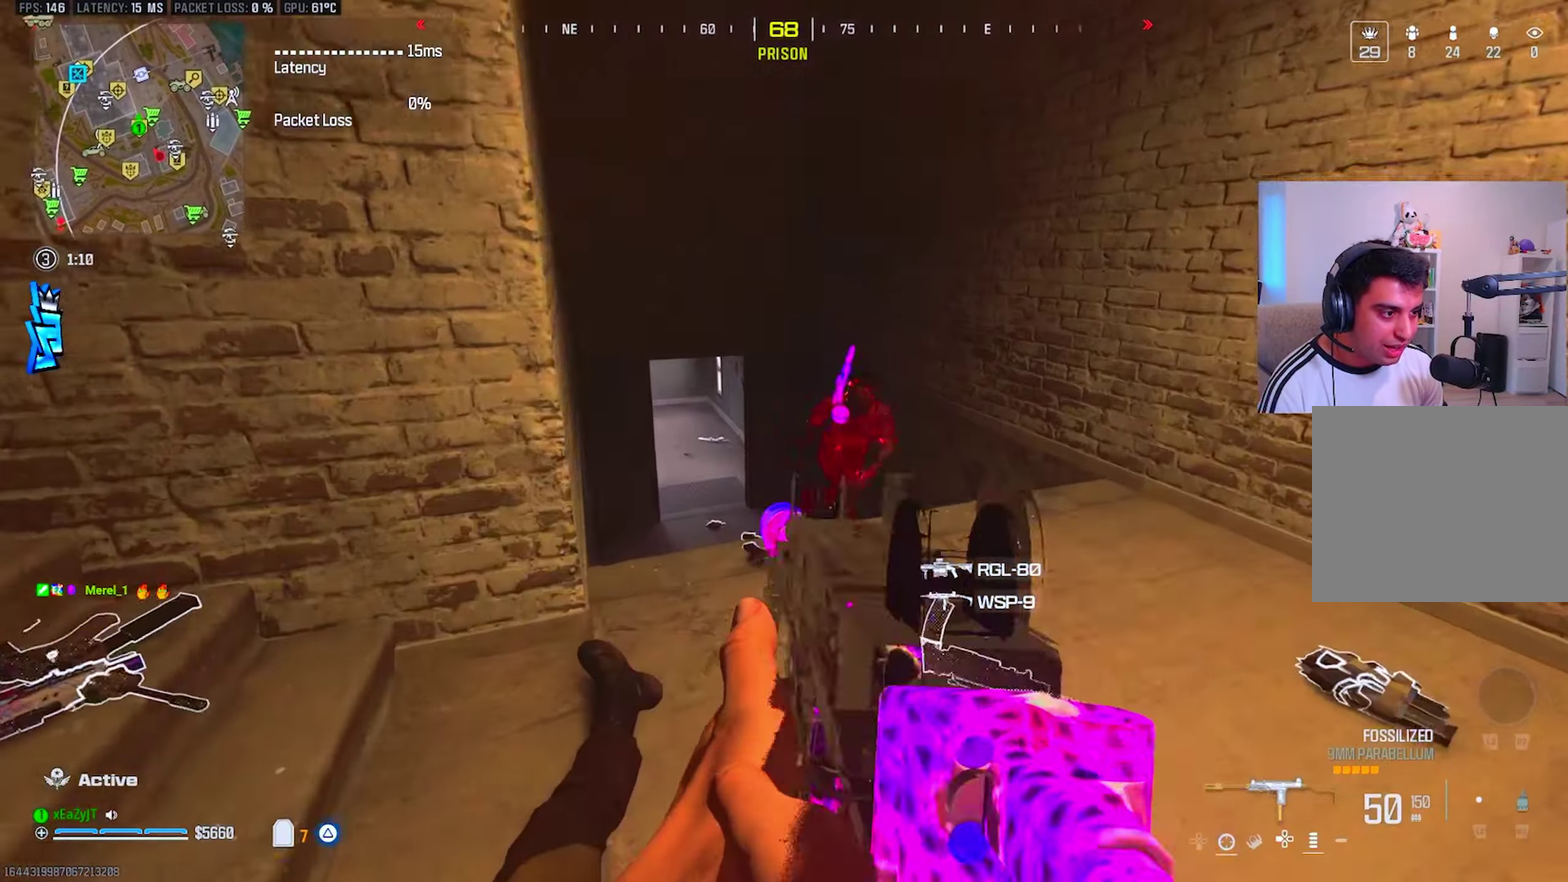
{"buttons": ["L1", "R1"], "right_stick": "center", "events": [[17, "right_stick", "right"], [50, "L1", "up"], [150, "right_stick", "center"], [217, "right_stick", "right"], [367, "L1", "down"], [434, "right_stick", "center"]]}
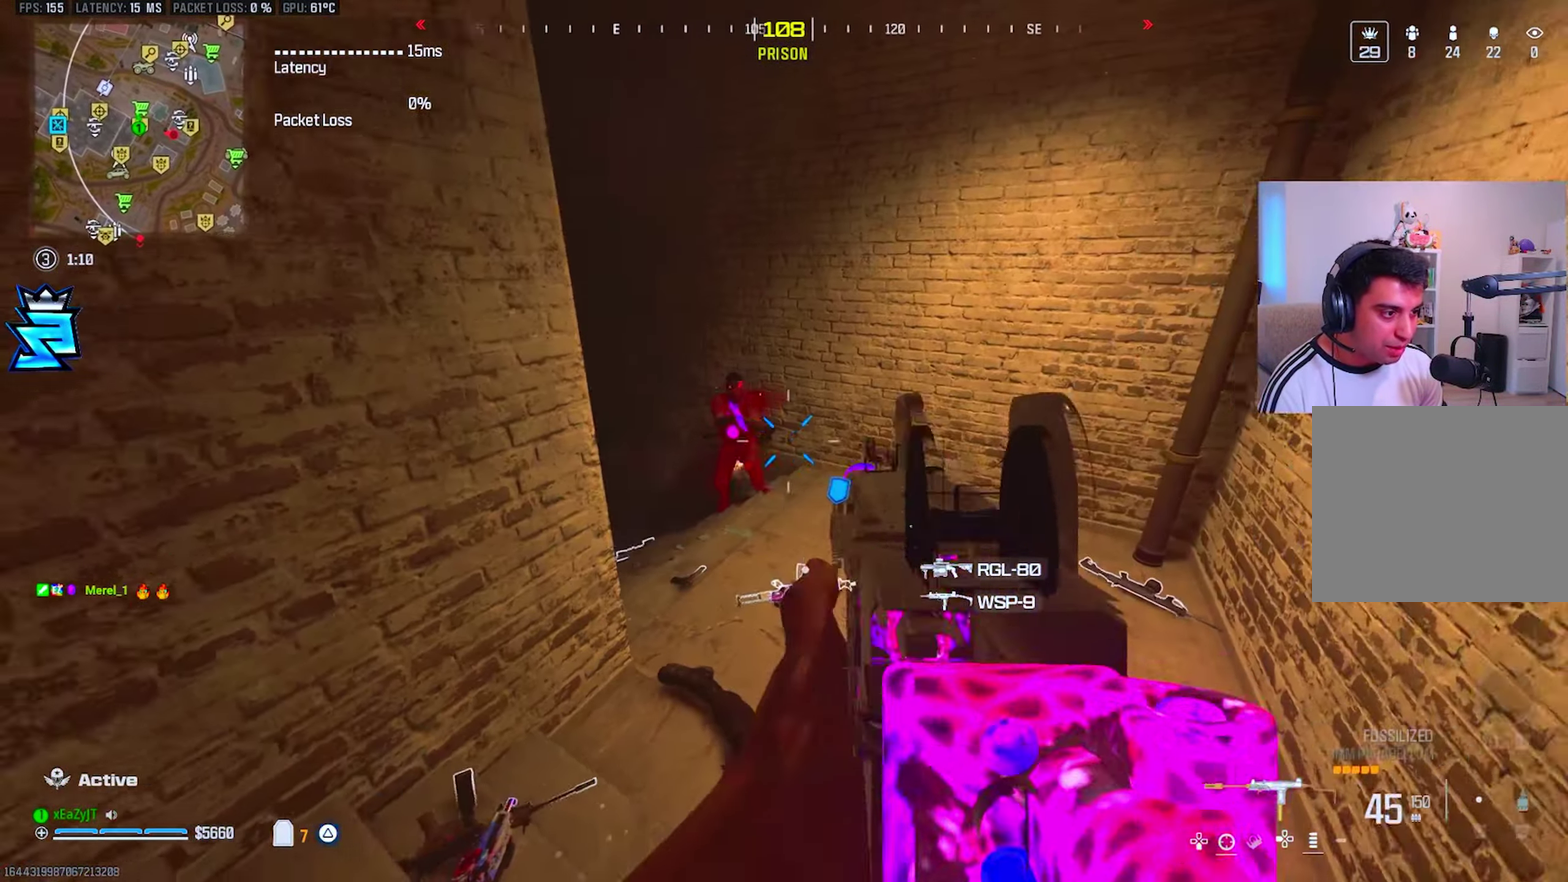
{"buttons": ["L1", "R1"], "right_stick": "center", "events": [[67, "right_stick", "up-left"], [117, "right_stick", "center"]]}
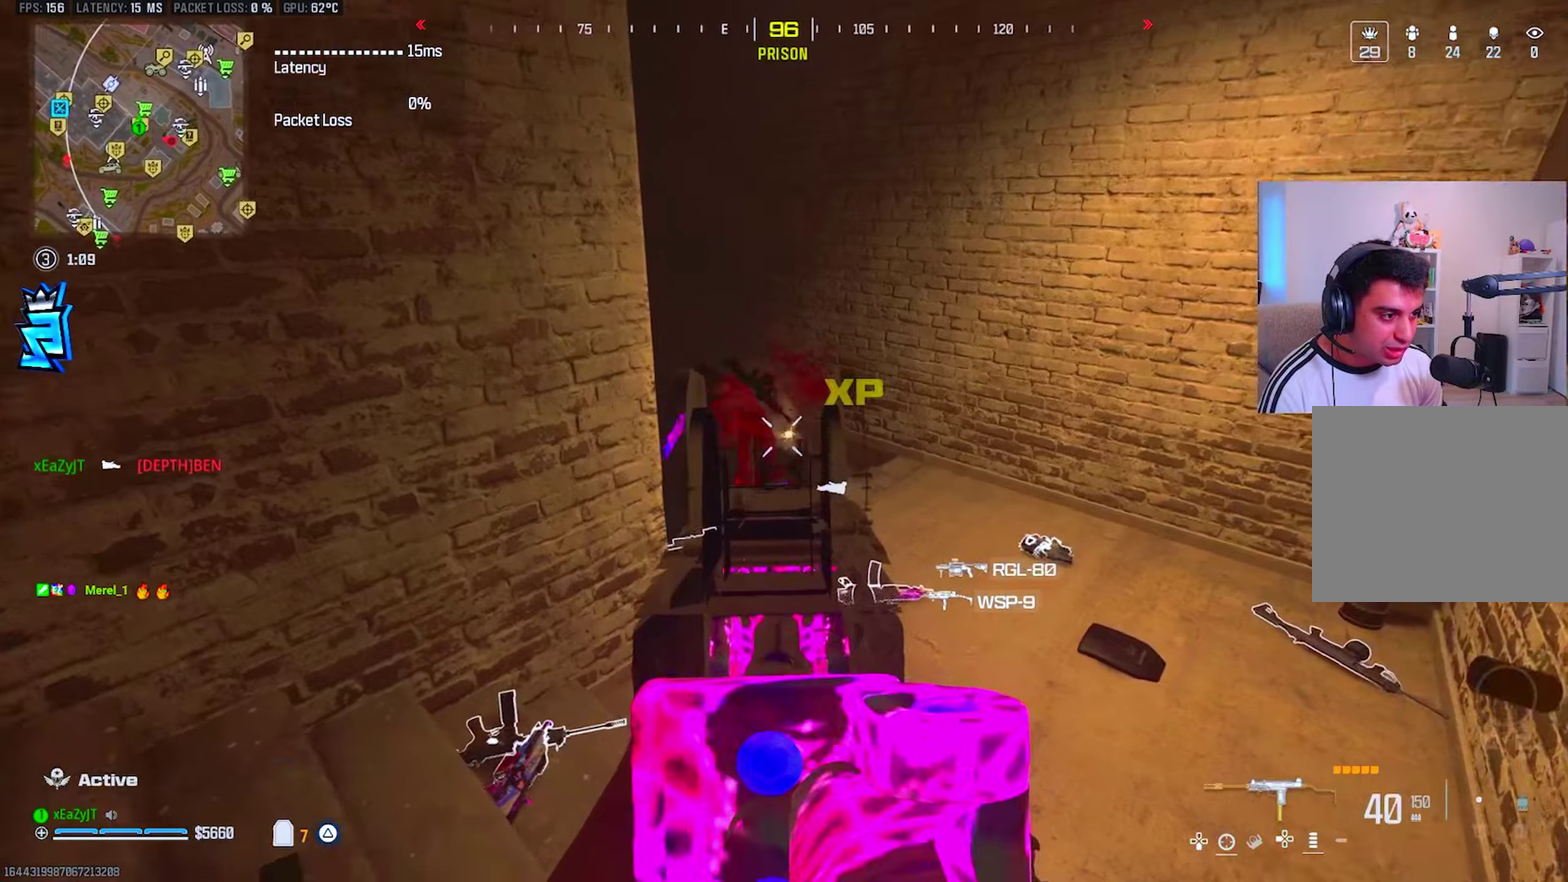
{"buttons": ["L1", "R1"], "right_stick": "center", "events": [[217, "L1", "up"], [267, "R1", "up"], [418, "L1", "down"], [418, "R1", "down"]]}
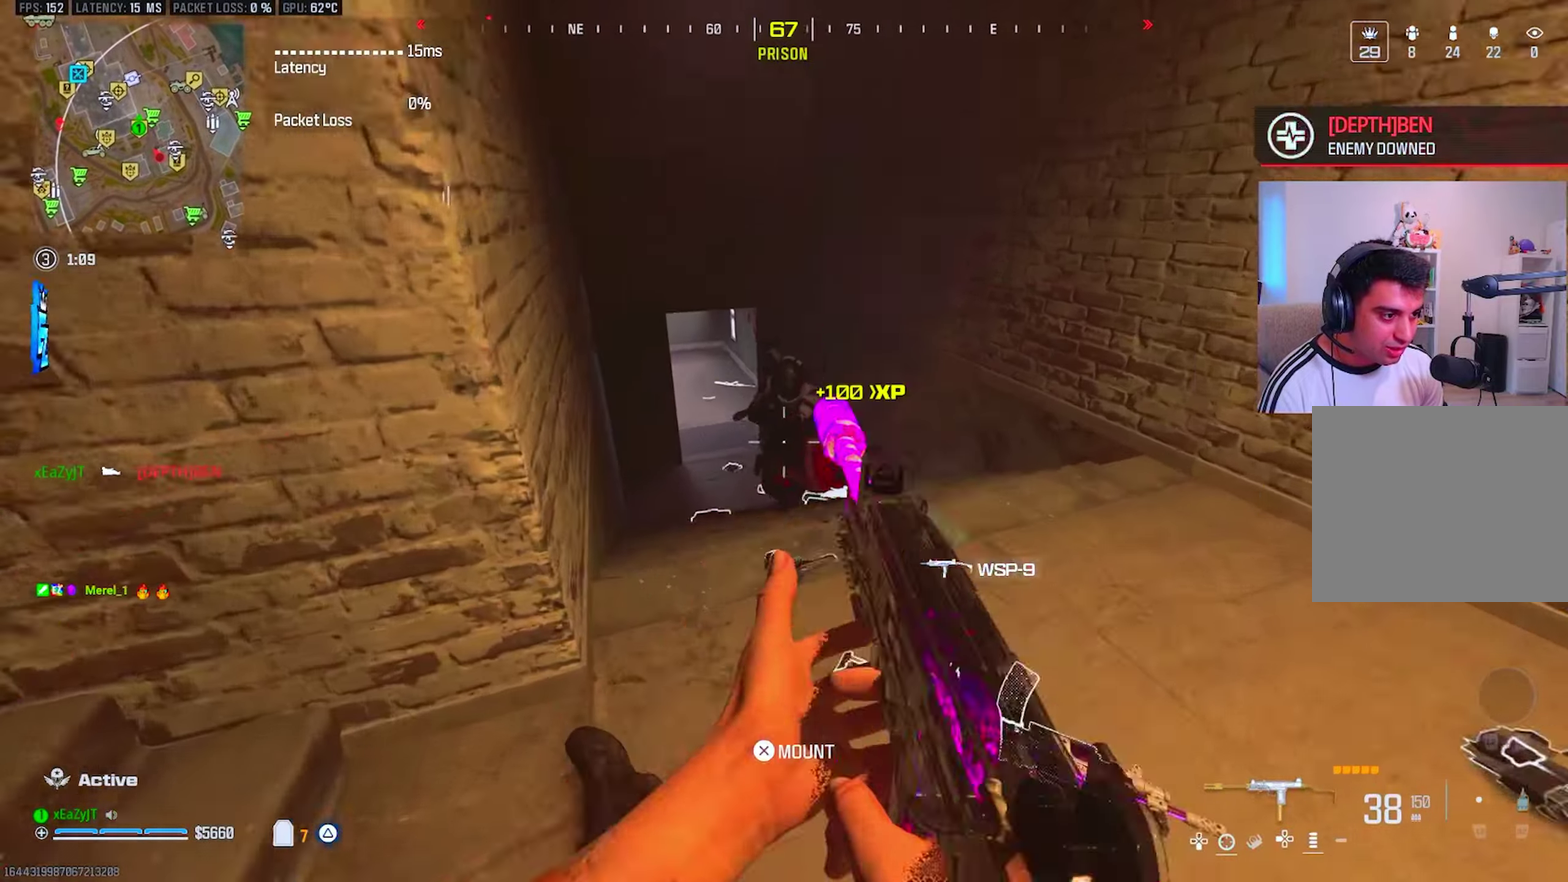
{"buttons": ["R1"], "right_stick": "center", "events": [[100, "right_stick", "down-right"], [150, "right_stick", "center"], [167, "L1", "up"]]}
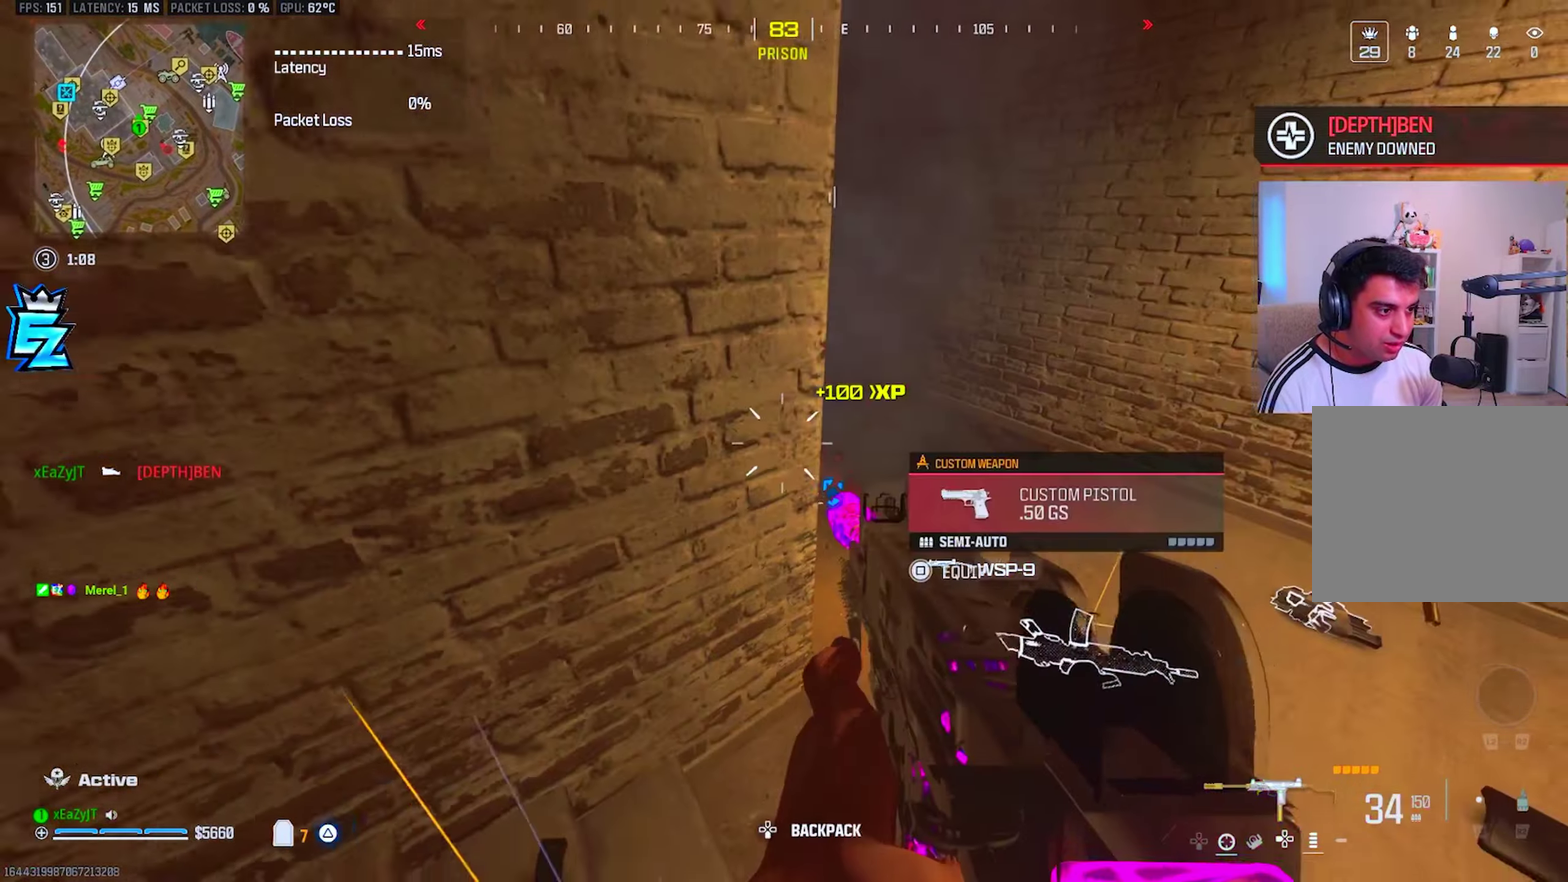
{"buttons": ["L1", "R1"], "right_stick": "center", "events": [[418, "L1", "down"]]}
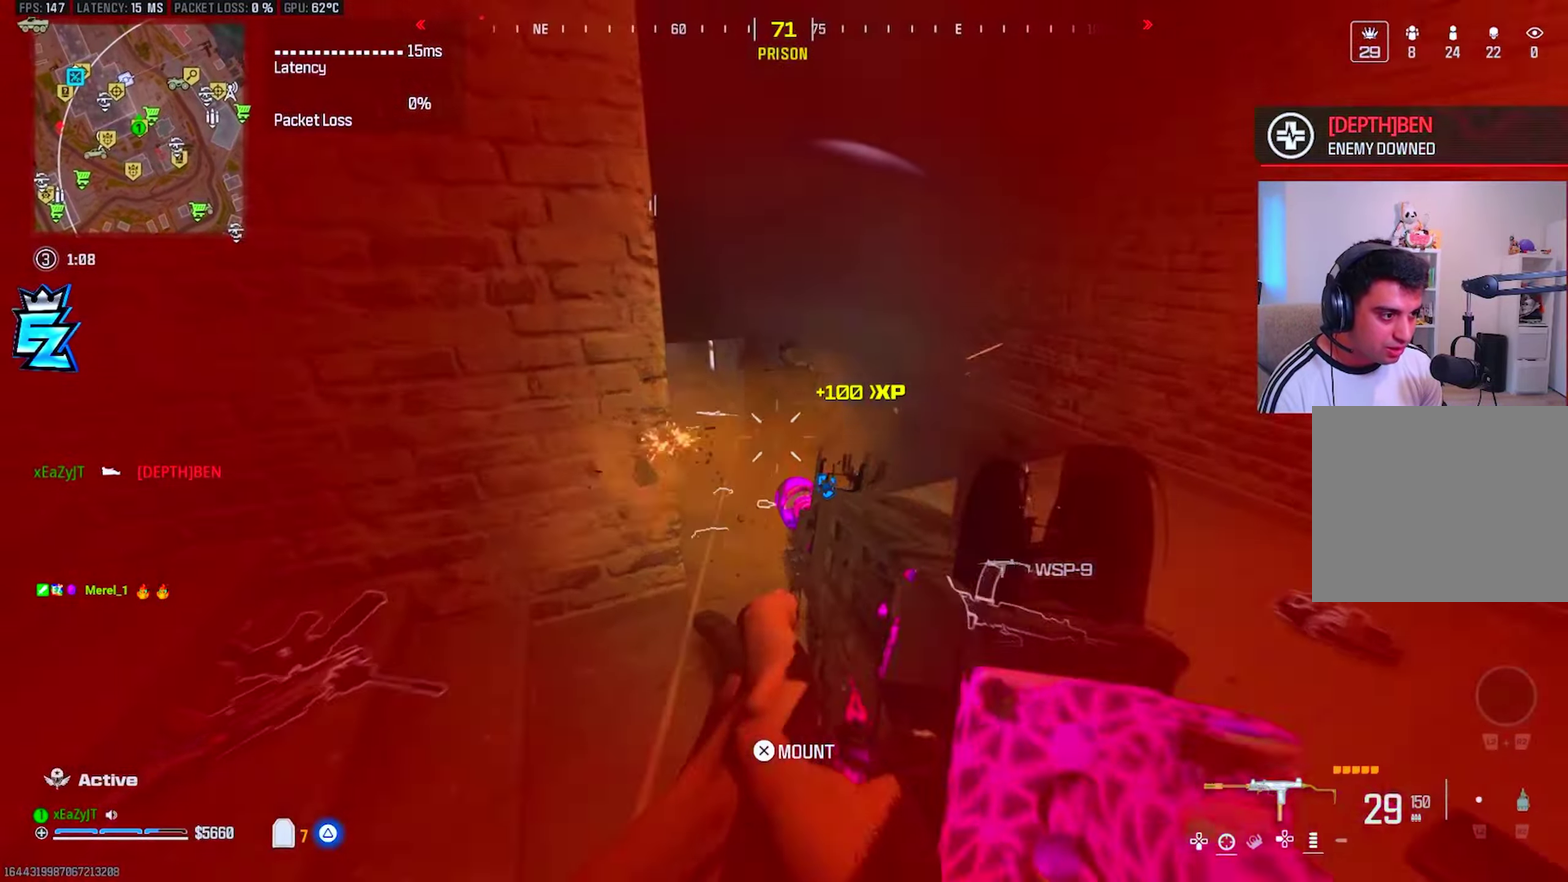
{"buttons": ["L1", "R1"], "right_stick": "center", "events": []}
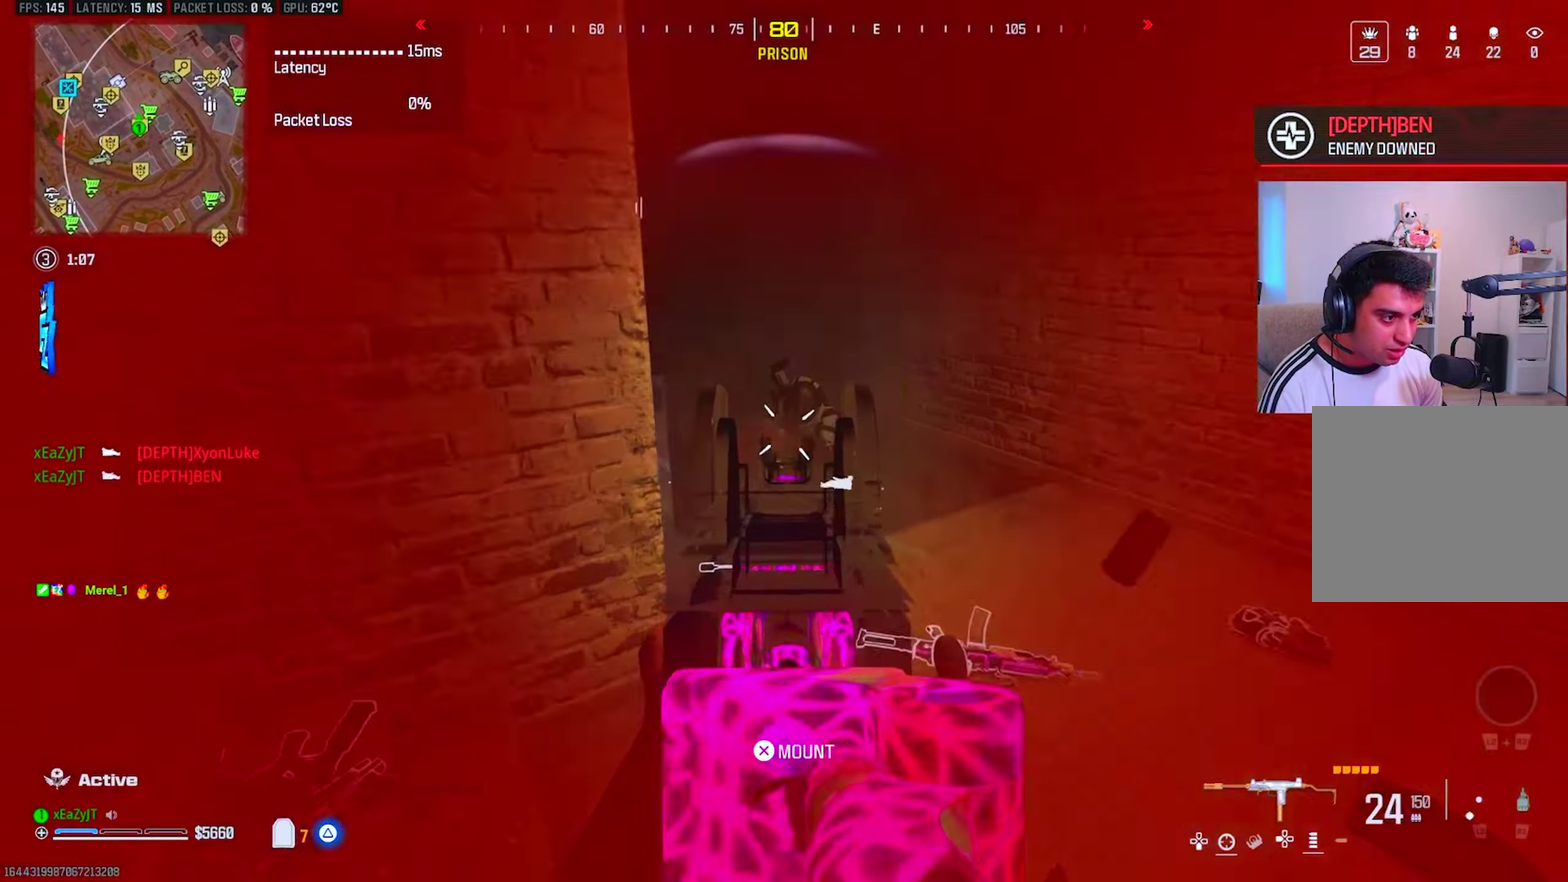
{"buttons": ["TRIANGLE"], "right_stick": "center", "events": [[84, "L1", "up"], [101, "TRIANGLE", "down"], [151, "R1", "up"], [167, "TRIANGLE", "up"], [201, "right_stick", "left"], [217, "TRIANGLE", "down"], [301, "TRIANGLE", "up"], [418, "TRIANGLE", "down"], [418, "right_stick", "center"]]}
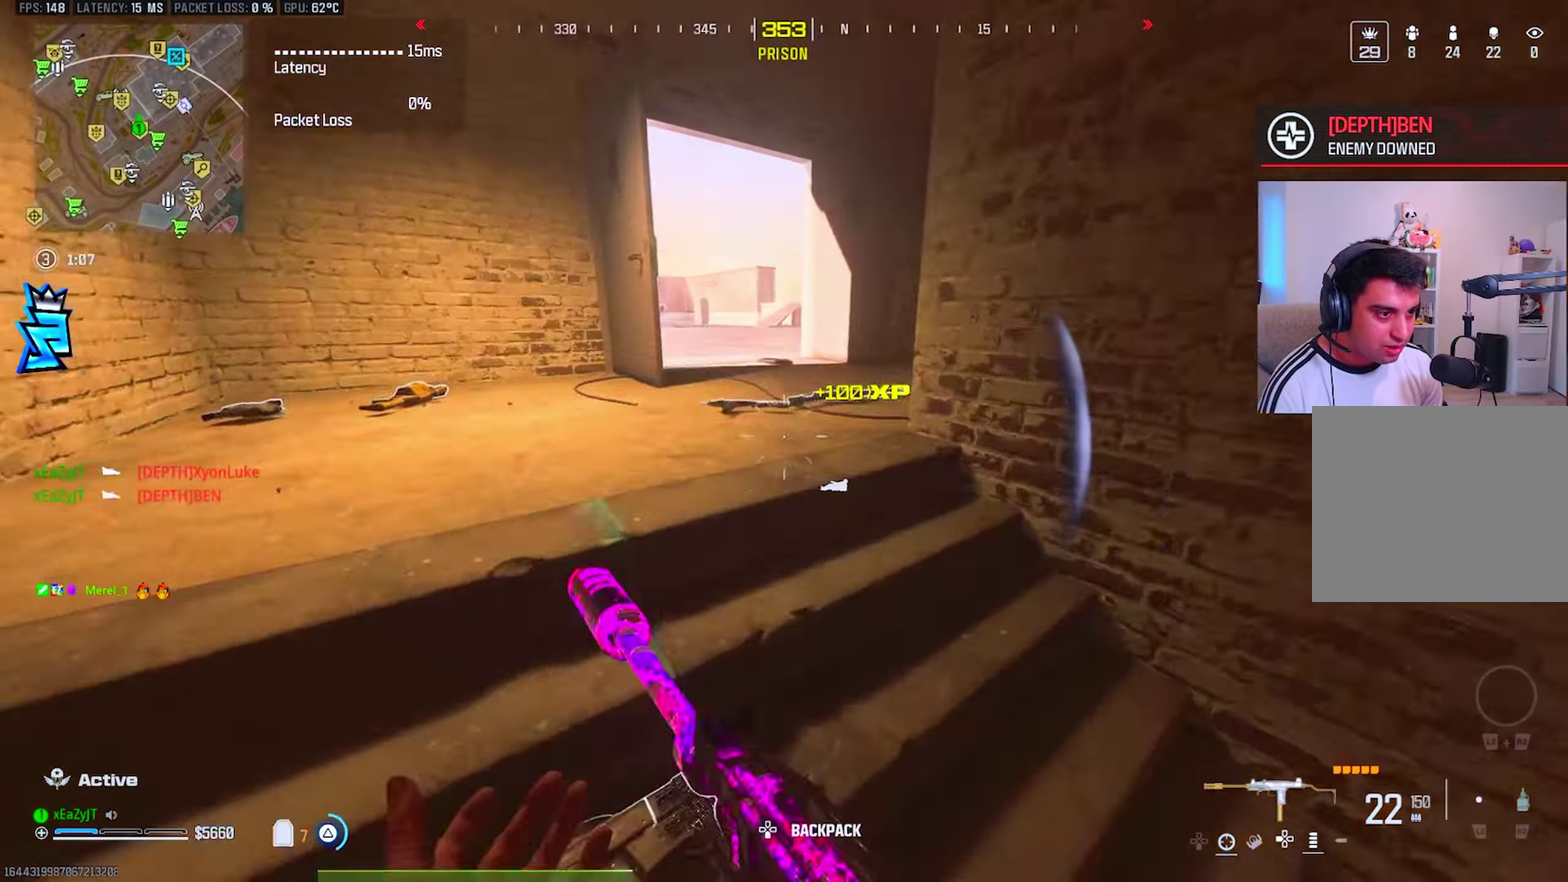
{"buttons": ["CIRCLE", "TRIANGLE"], "right_stick": "center", "events": [[450, "CIRCLE", "down"]]}
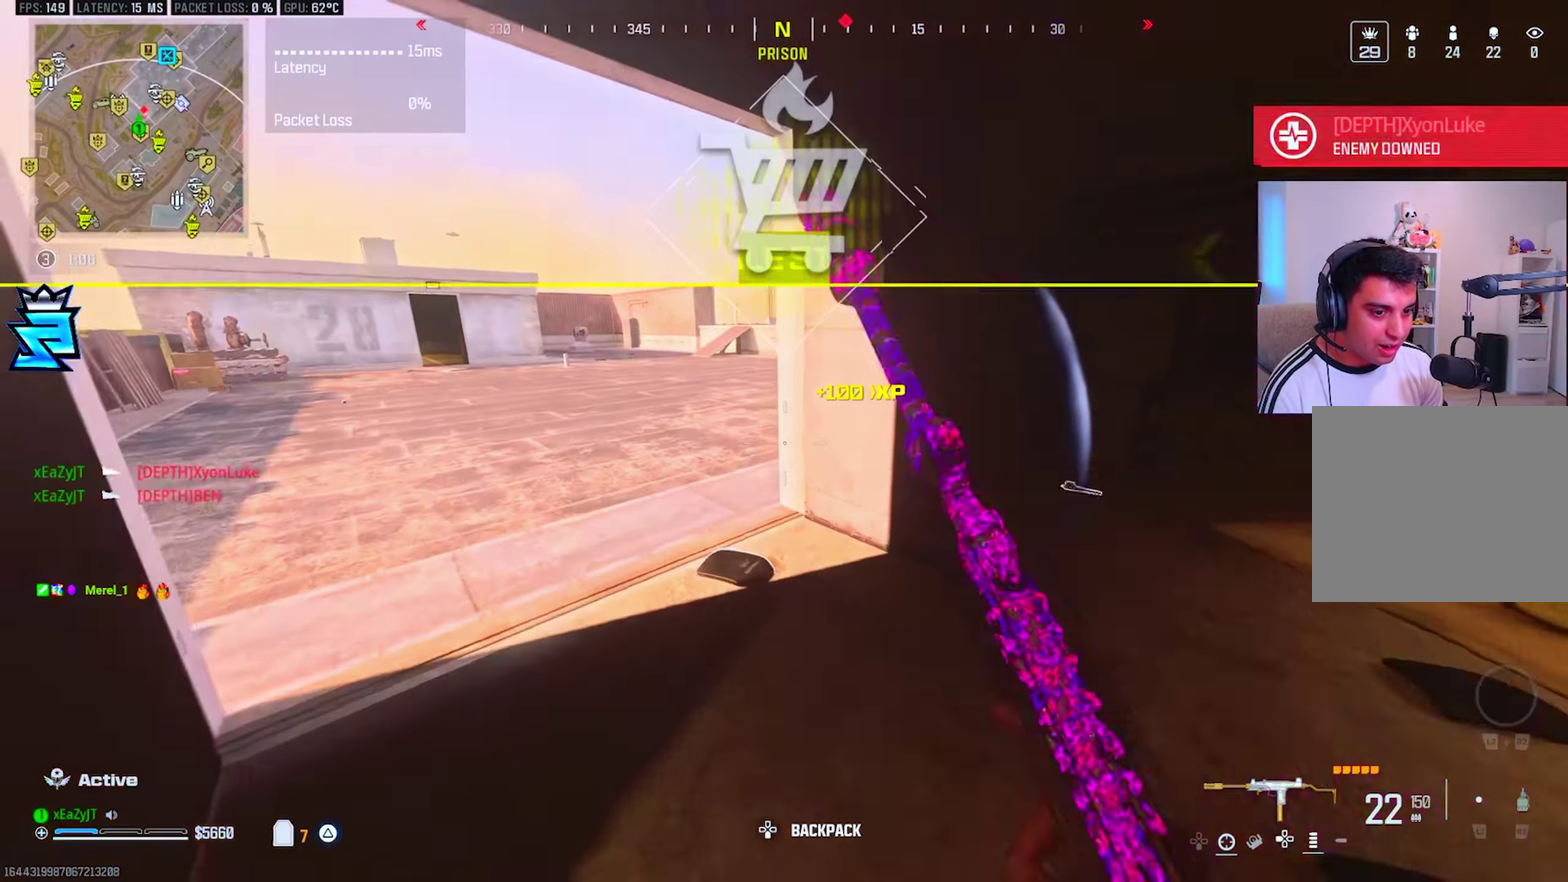
{"buttons": ["TRIANGLE"], "right_stick": "right", "events": [[50, "CIRCLE", "up"], [101, "TRIANGLE", "up"], [167, "TRIANGLE", "down"], [301, "right_stick", "right"]]}
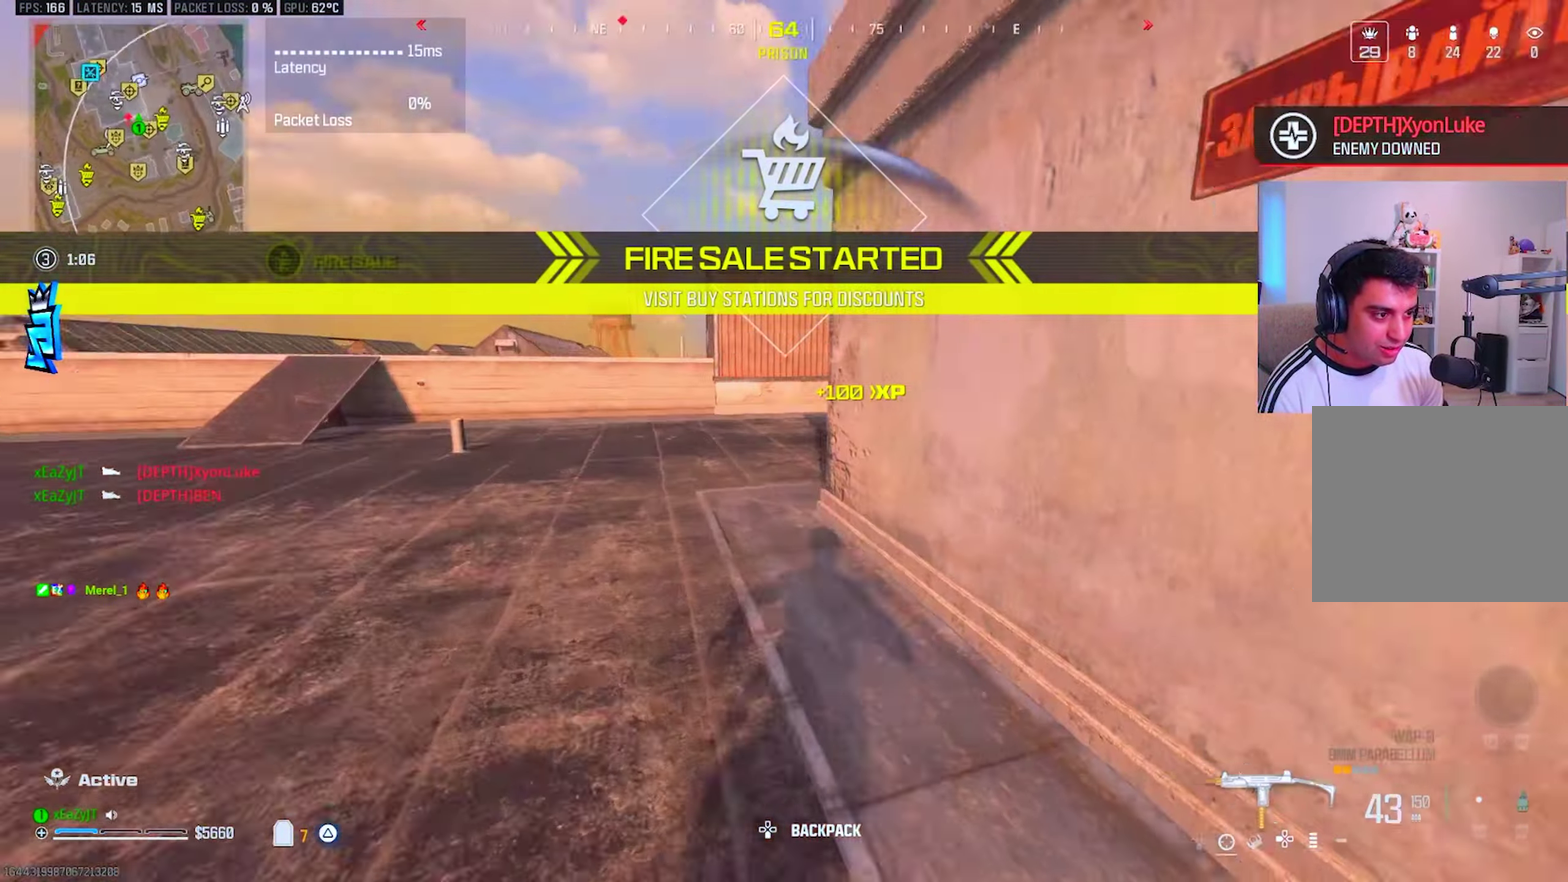
{"buttons": ["TRIANGLE"], "right_stick": "center", "events": [[17, "right_stick", "center"], [300, "TRIANGLE", "up"], [384, "TRIANGLE", "down"], [384, "right_stick", "right"], [467, "right_stick", "center"]]}
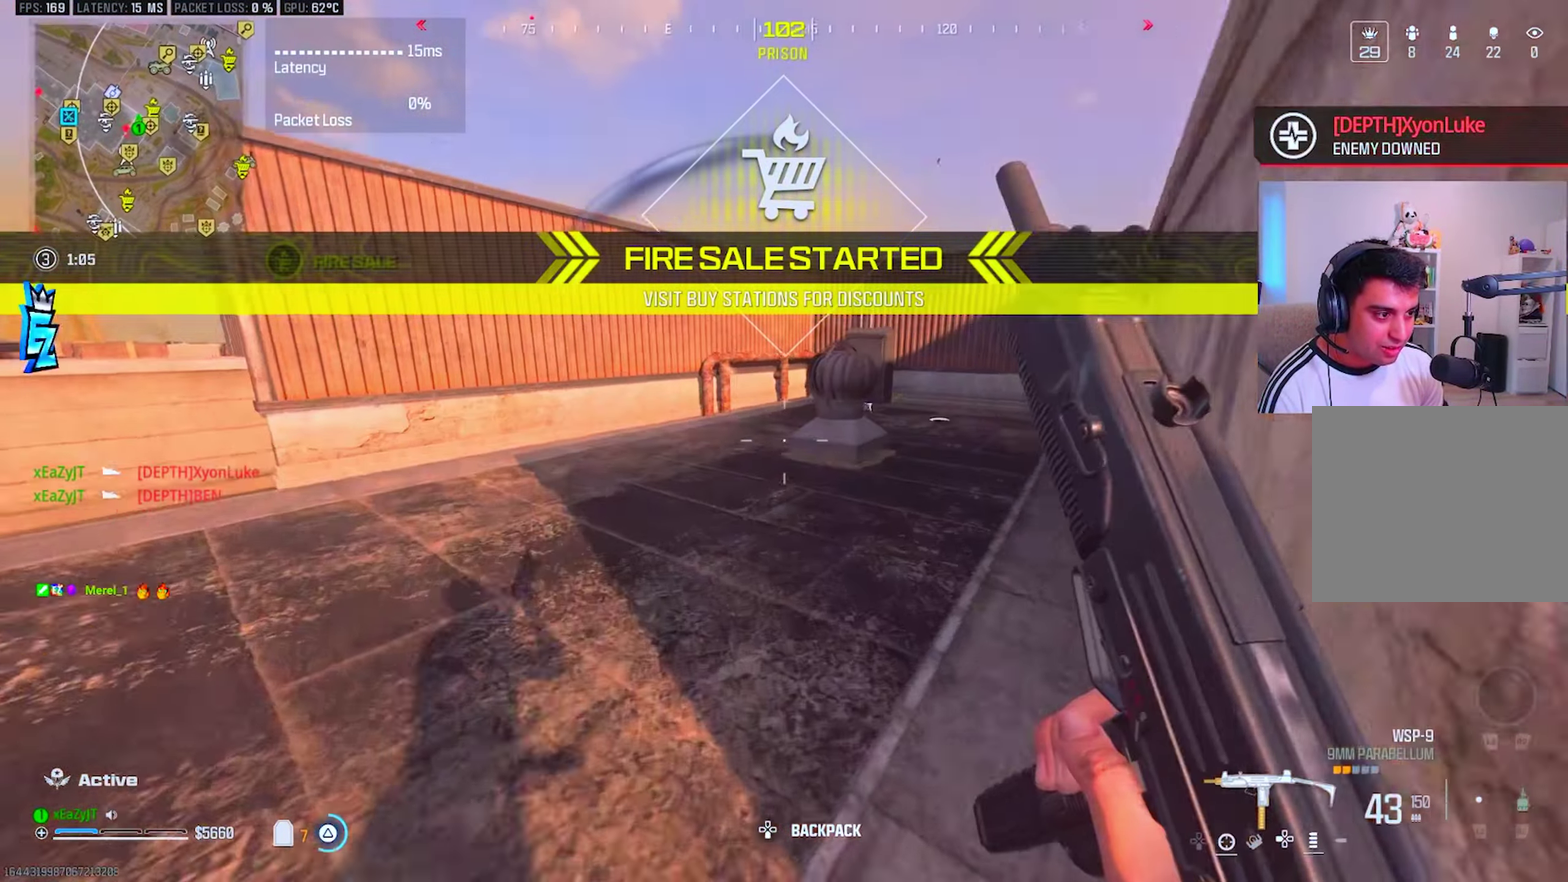
{"buttons": ["TRIANGLE", "L3"], "right_stick": "center", "events": [[251, "CIRCLE", "down"], [334, "CIRCLE", "up"]]}
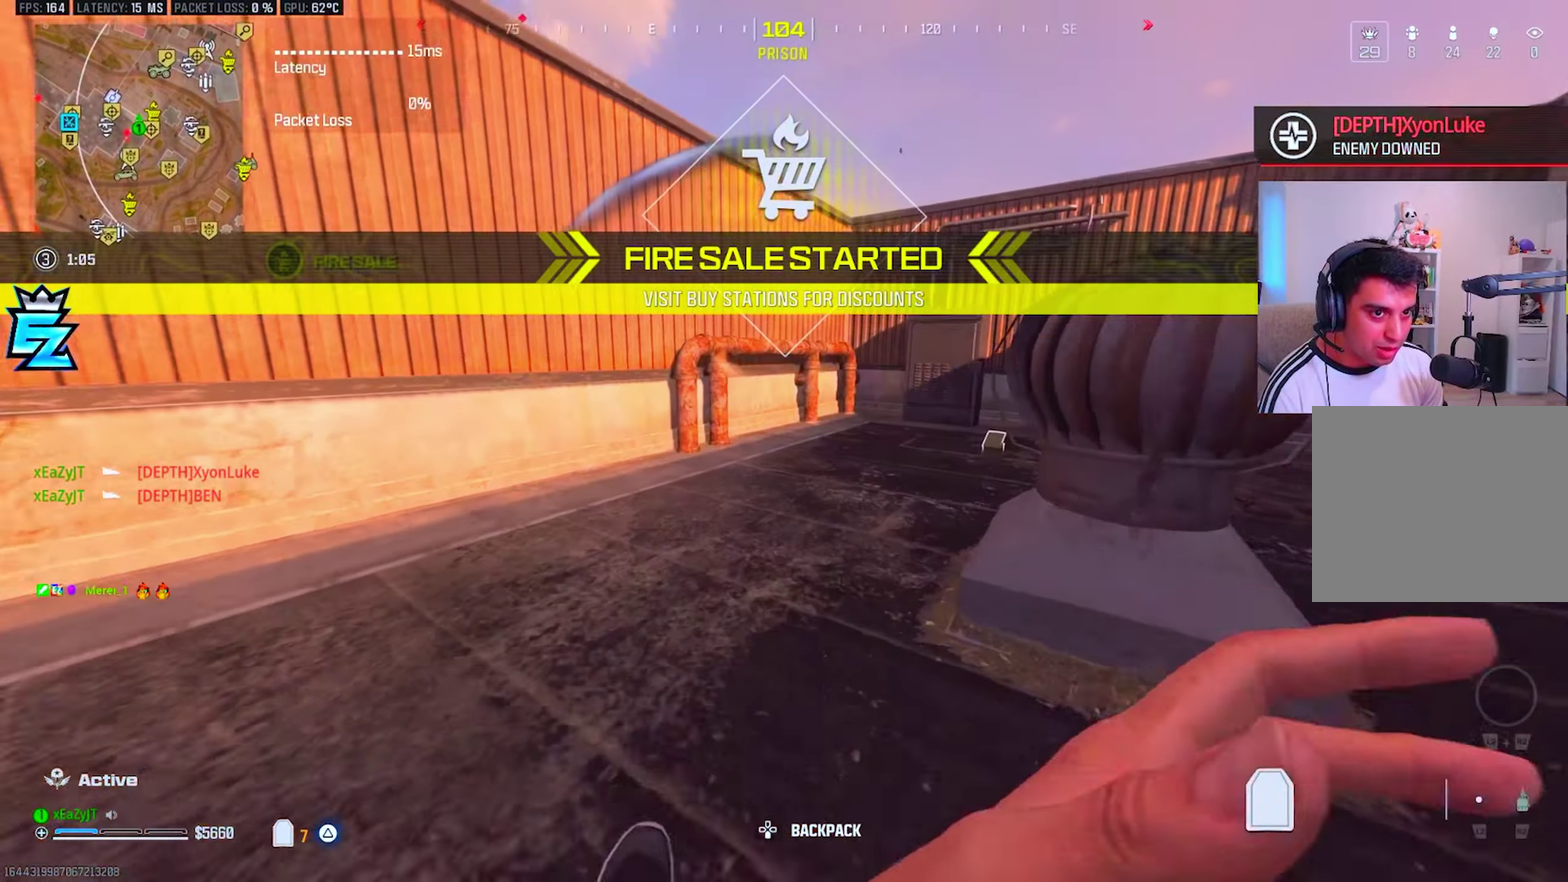
{"buttons": ["TRIANGLE"], "right_stick": "right", "events": [[233, "right_stick", "right"]]}
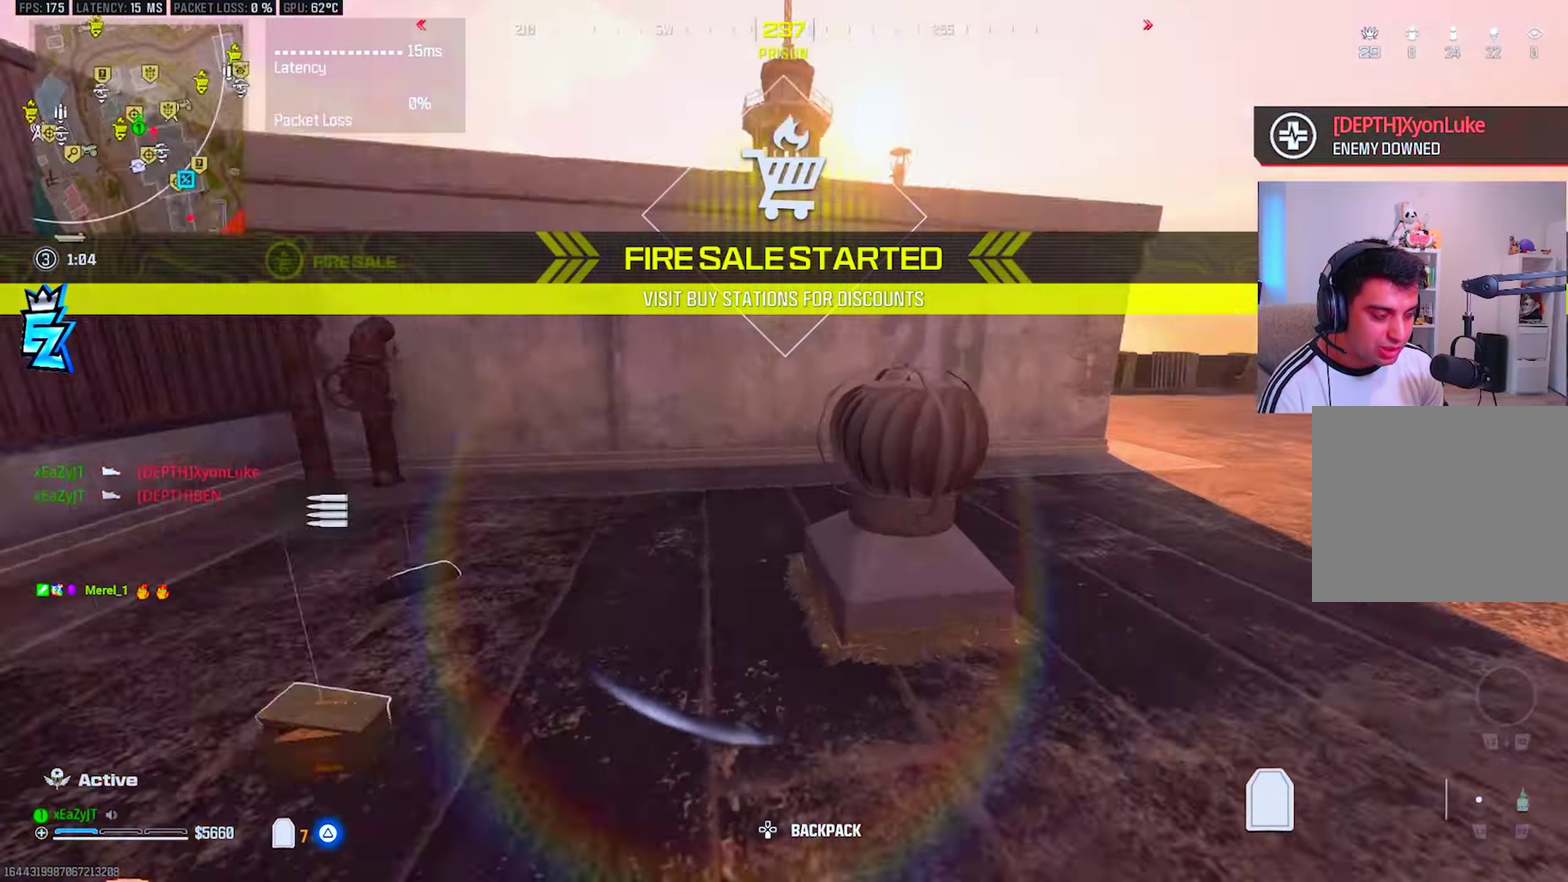
{"buttons": ["TRIANGLE"], "right_stick": "center", "events": [[34, "right_stick", "center"], [167, "right_stick", "right"], [234, "right_stick", "center"], [417, "CIRCLE", "down"], [500, "CIRCLE", "up"]]}
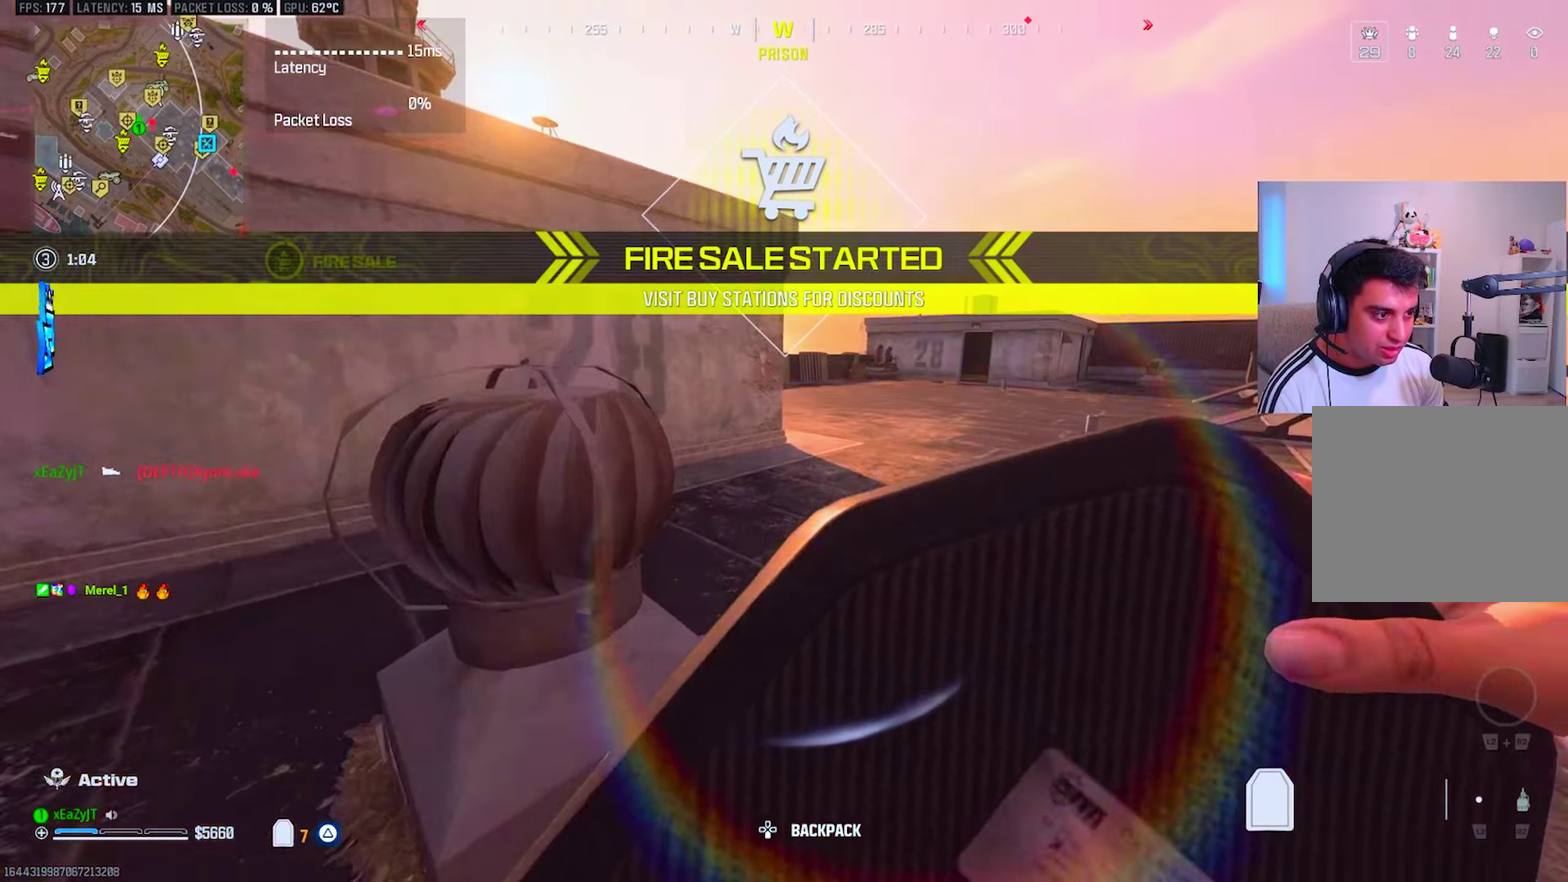
{"buttons": ["TRIANGLE"], "right_stick": "right", "events": [[34, "CIRCLE", "down"], [101, "CIRCLE", "up"], [401, "right_stick", "right"]]}
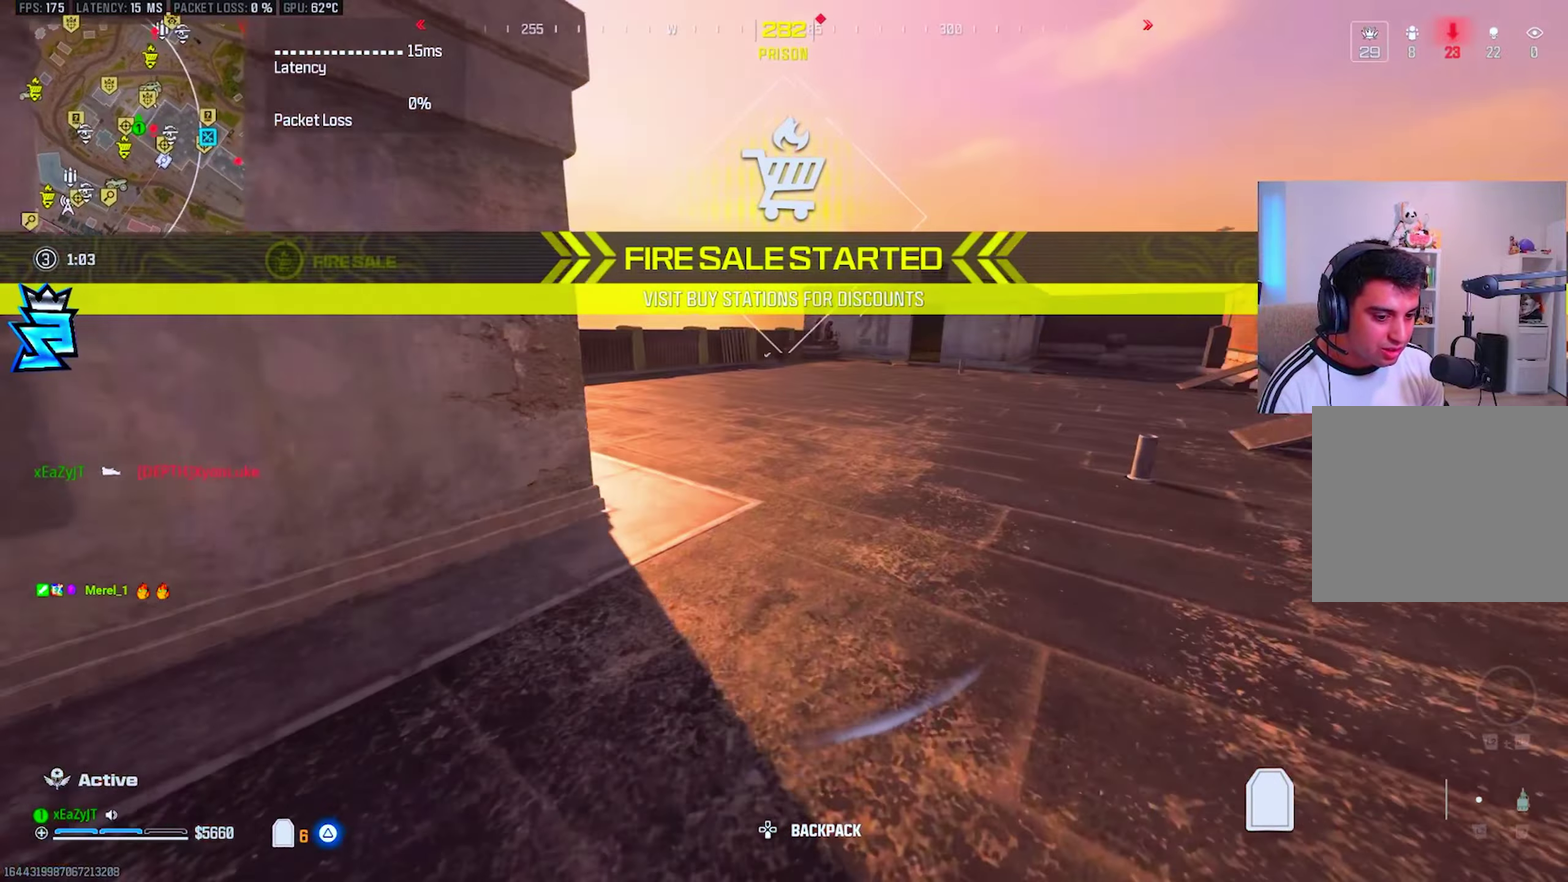
{"buttons": ["TRIANGLE", "L3"], "right_stick": "left", "events": [[17, "right_stick", "center"], [217, "right_stick", "left"], [317, "right_stick", "center"], [467, "right_stick", "left"]]}
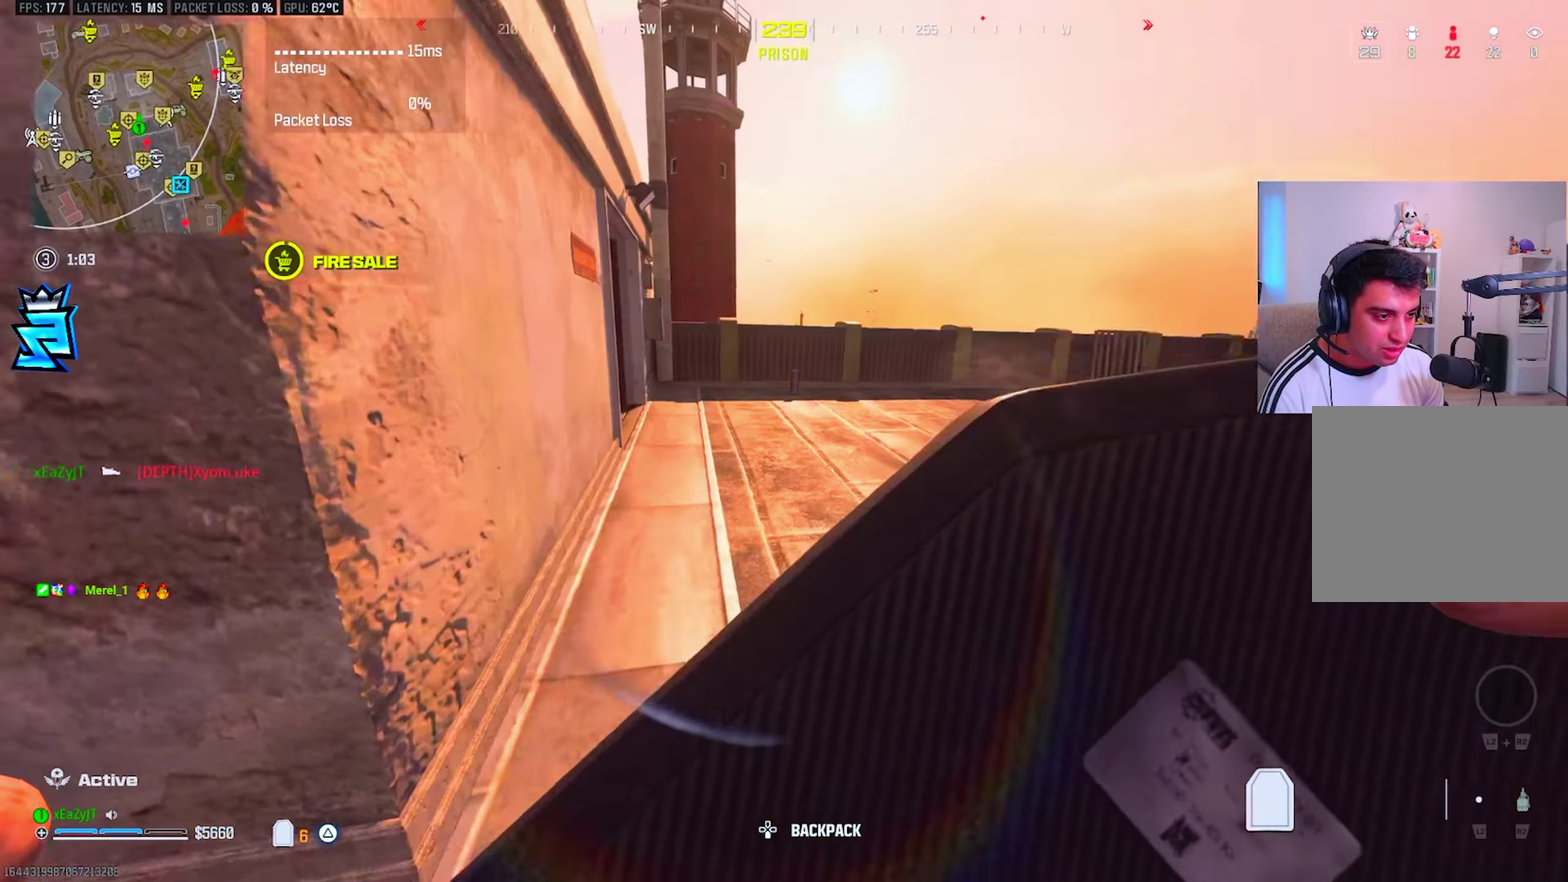
{"buttons": [], "right_stick": "center", "events": [[101, "right_stick", "center"], [401, "TRIANGLE", "up"]]}